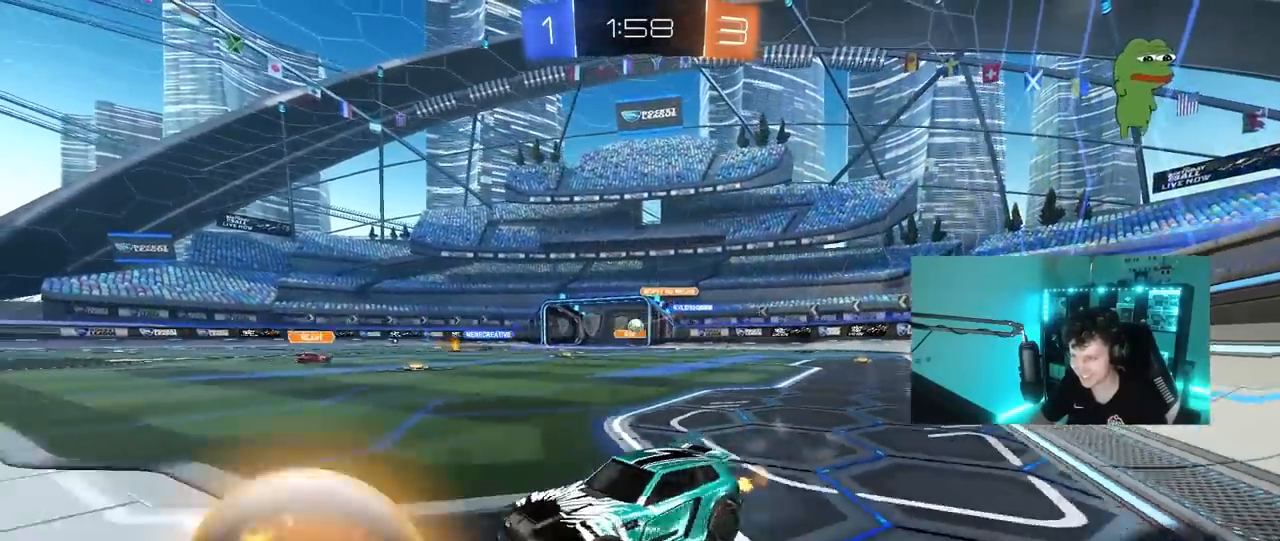
Gameplay with keyboard and mouse; each line is a JSON object with the keys and mouse buttons held at the frame after it. "events" lists presses ("down") and releases ("up") of "1", "2", "3", "4", "5", "a", "alt", "c", "caps_lock", "ctrl", "d", "e", "f", "g", "q", "r", "s", "shift", "space", "t", "tab", "v", "w", "x", "z", "mouse_left", "mouse_wheel" and "mouse_right" between this image and that frame as [ms after this image, input, new state], when the widget could be followed in between. "mouse_left", "mouse_wheel", "mouse_right" = the "left", "wheel", "right" buttons of the "mouse" list. No other keys are recorded. "wheel" means that the mouse wheel is clicked or scrolled. "mouse_move" is the direction in which the mouse moves at that frame (one of eight, or "still"), when it could be read.
{"keys": ["d", "w"], "mouse": ["left"], "mouse_move": "still", "events": [[50, "shift", "up"], [233, "mouse_left", "down"]]}
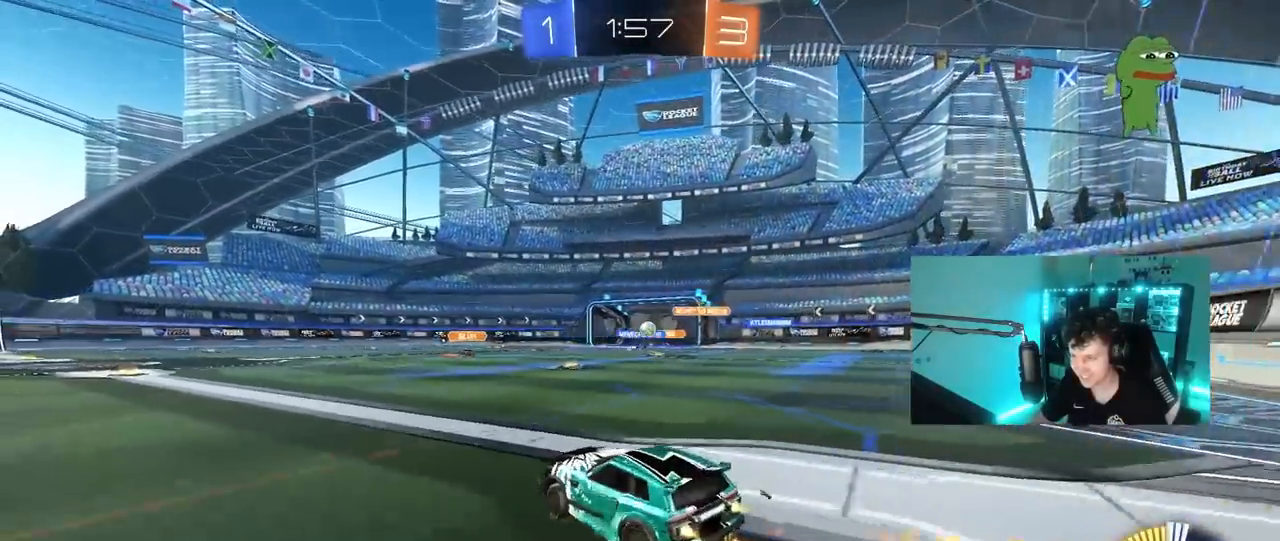
{"keys": ["a", "w"], "mouse": [], "mouse_move": "still", "events": [[100, "shift", "down"], [150, "mouse_left", "up"], [200, "shift", "up"], [300, "d", "up"], [433, "a", "down"]]}
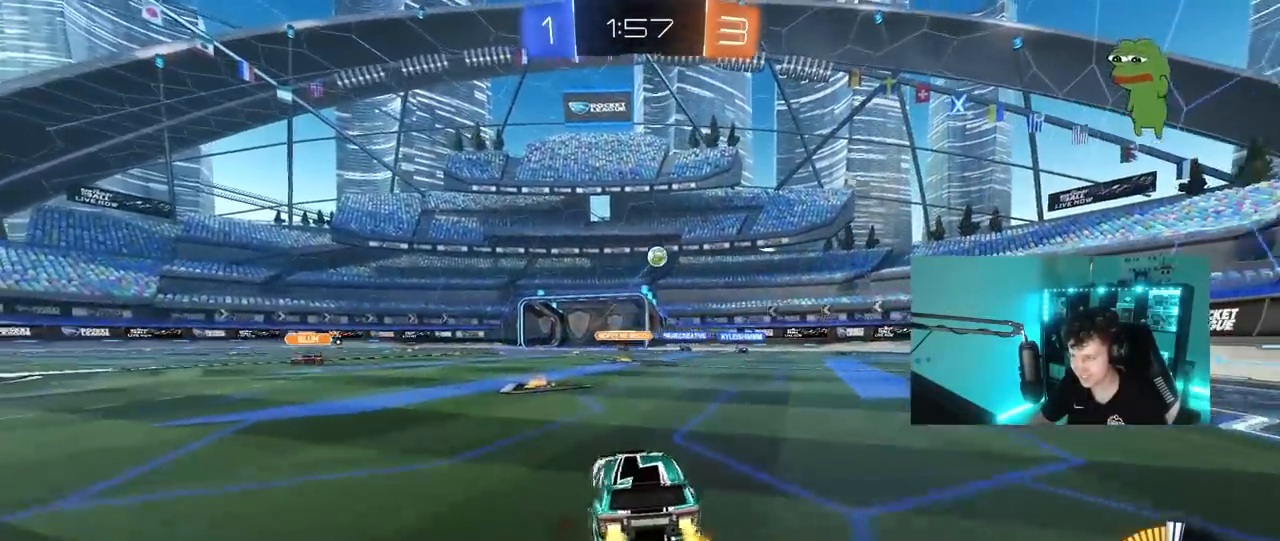
{"keys": ["d", "w"], "mouse": [], "mouse_move": "still", "events": [[267, "mouse_left", "down"], [400, "mouse_left", "up"], [450, "a", "up"], [500, "d", "down"]]}
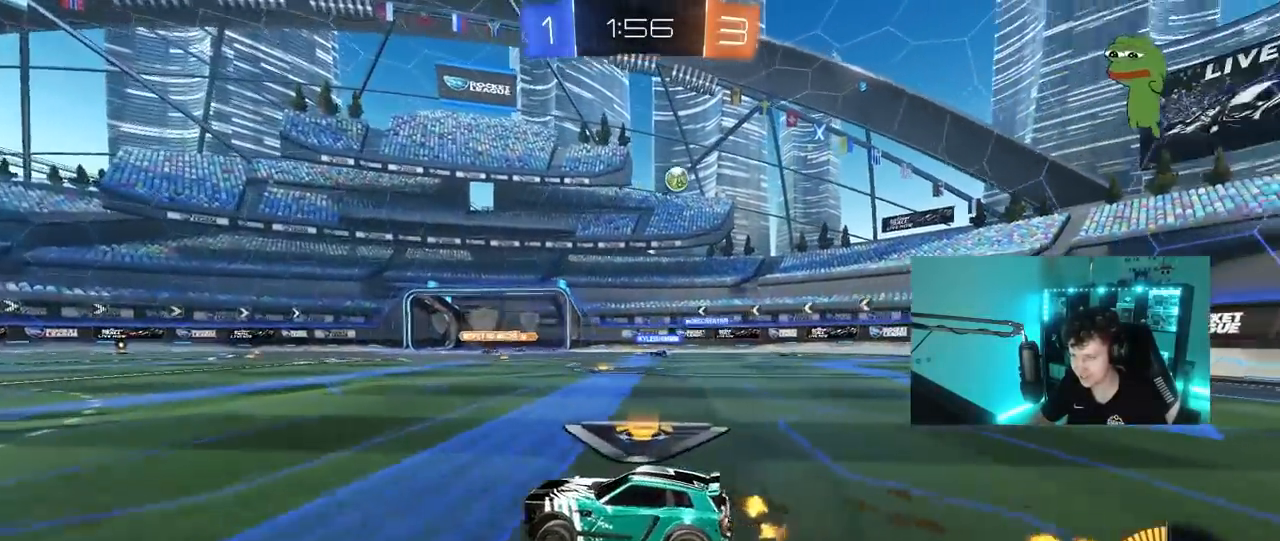
{"keys": ["w"], "mouse": [], "mouse_move": "still", "events": [[183, "d", "up"]]}
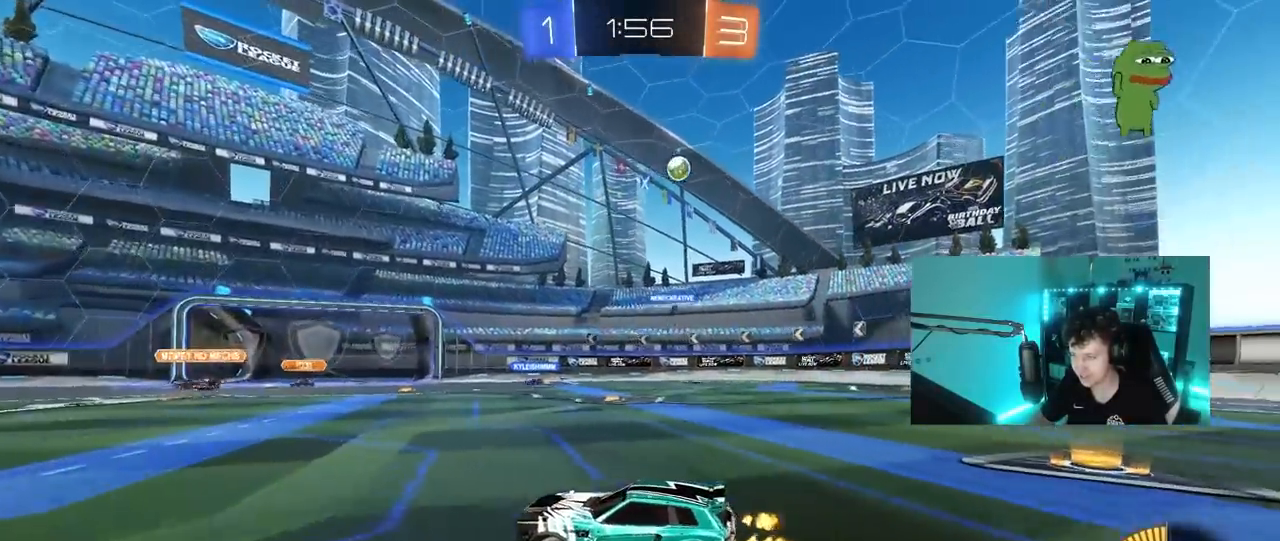
{"keys": ["w"], "mouse": [], "mouse_move": "still", "events": [[150, "a", "down"], [150, "shift", "down"], [283, "shift", "up"], [383, "a", "up"]]}
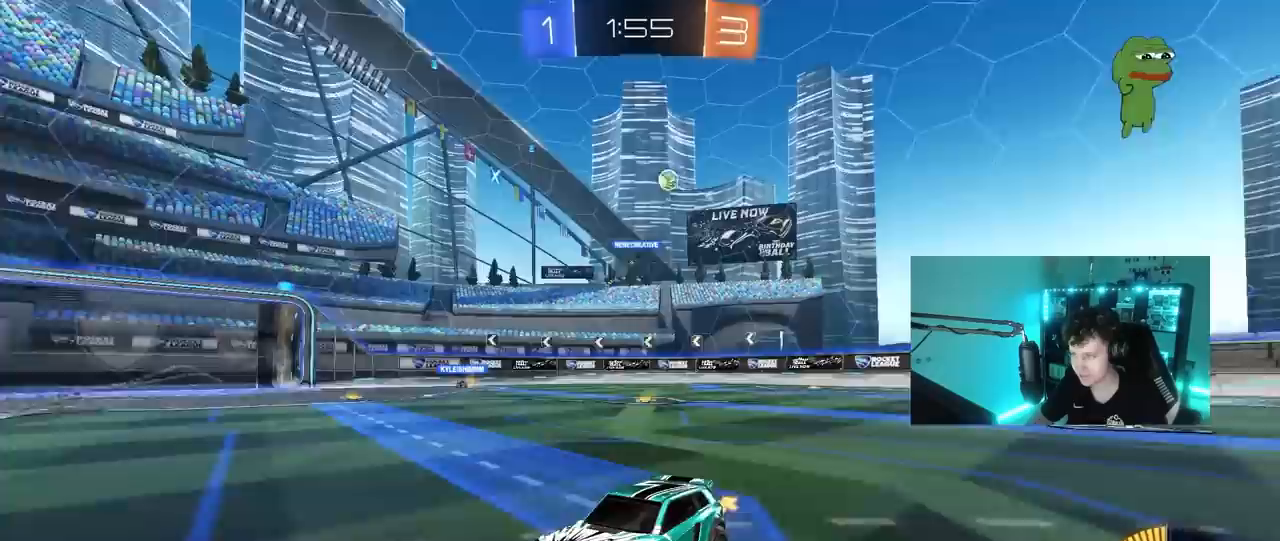
{"keys": ["a", "w"], "mouse": [], "mouse_move": "still", "events": [[67, "d", "down"], [217, "d", "up"], [300, "a", "down"], [350, "shift", "down"], [450, "shift", "up"]]}
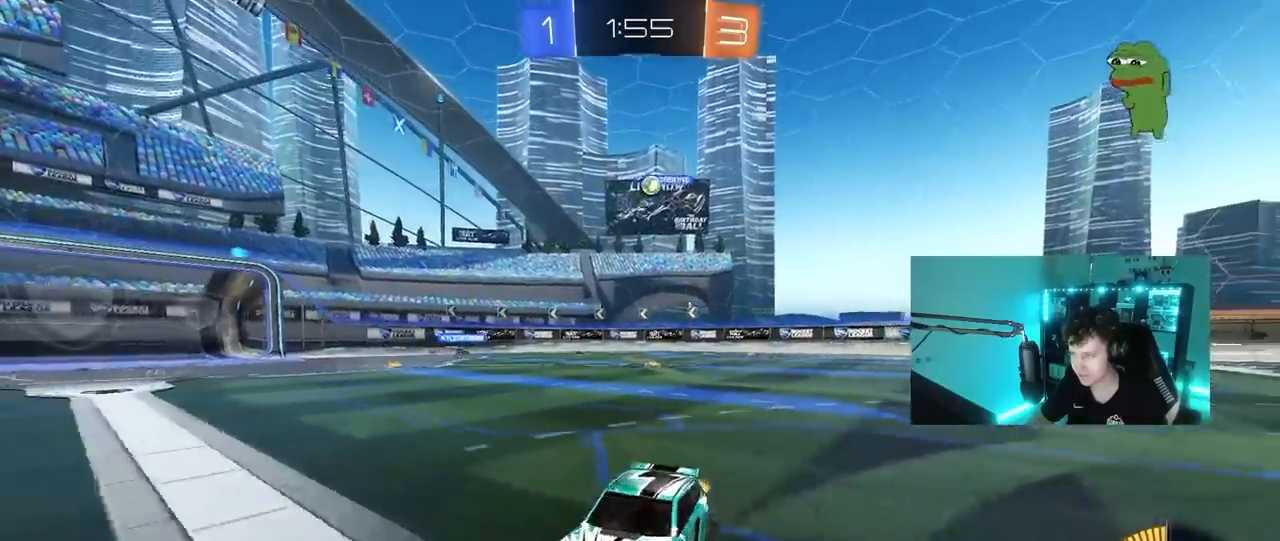
{"keys": ["a", "w"], "mouse": [], "mouse_move": "still", "events": [[133, "shift", "down"], [333, "shift", "up"]]}
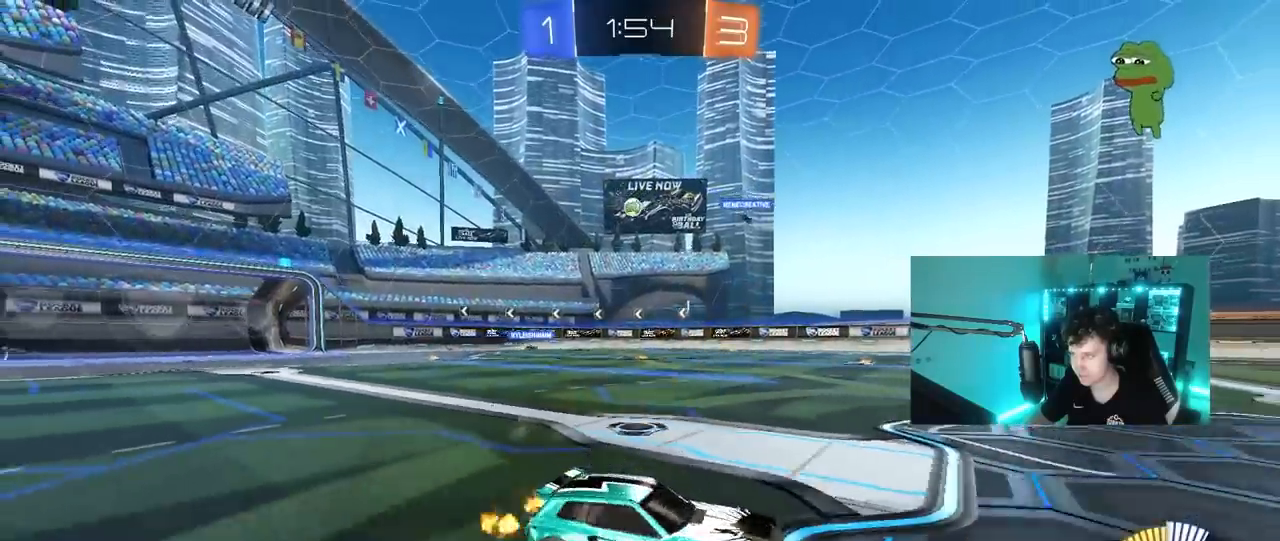
{"keys": ["a"], "mouse": [], "mouse_move": "still", "events": [[50, "w", "up"], [100, "a", "up"], [200, "a", "down"]]}
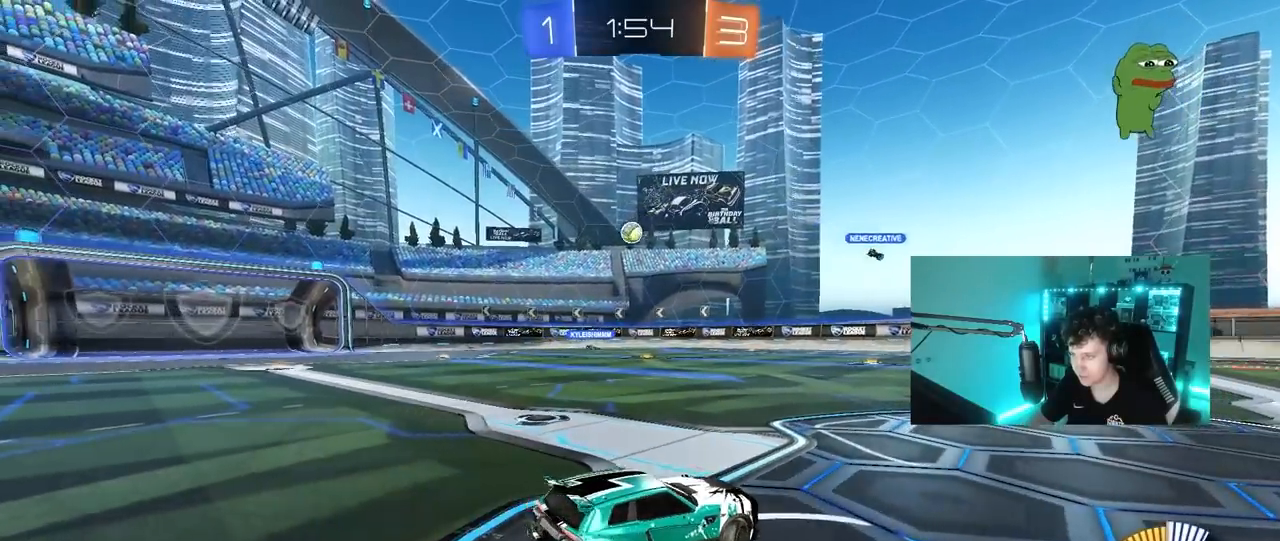
{"keys": ["a", "w"], "mouse": [], "mouse_move": "still", "events": [[33, "w", "down"], [67, "shift", "down"], [267, "shift", "up"]]}
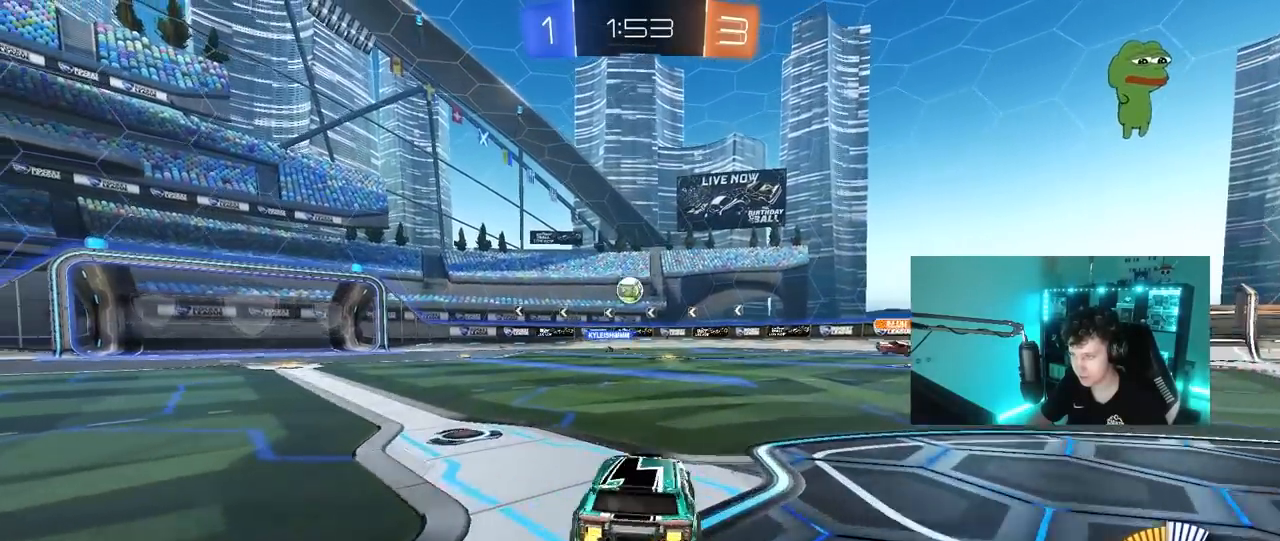
{"keys": ["a", "w"], "mouse": [], "mouse_move": "still", "events": []}
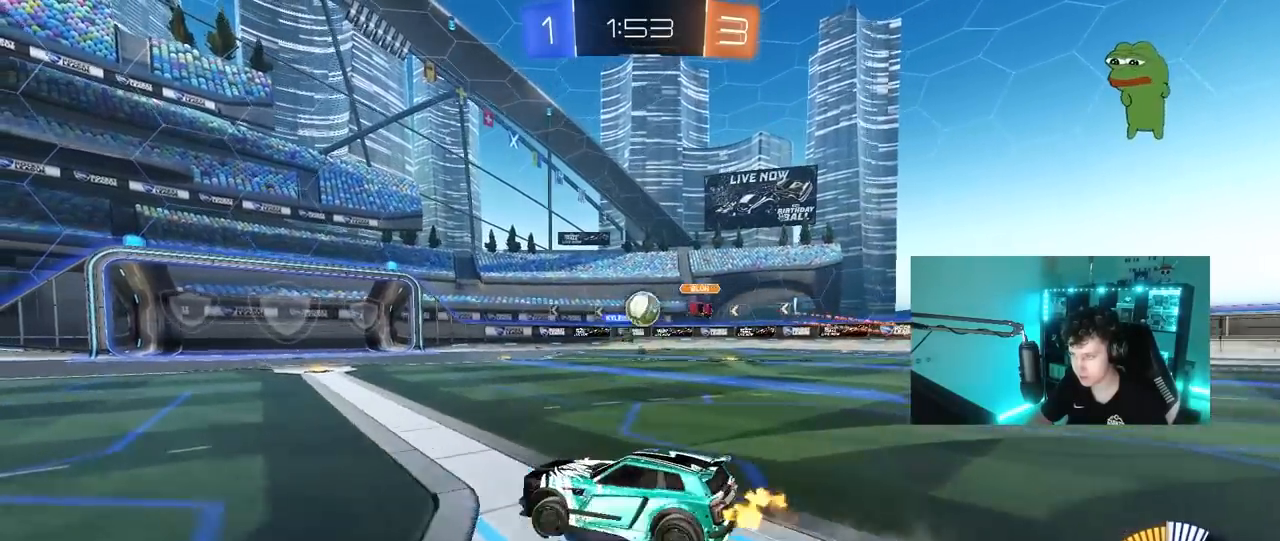
{"keys": ["w"], "mouse": [], "mouse_move": "still", "events": [[150, "a", "up"], [250, "d", "down"], [433, "d", "up"]]}
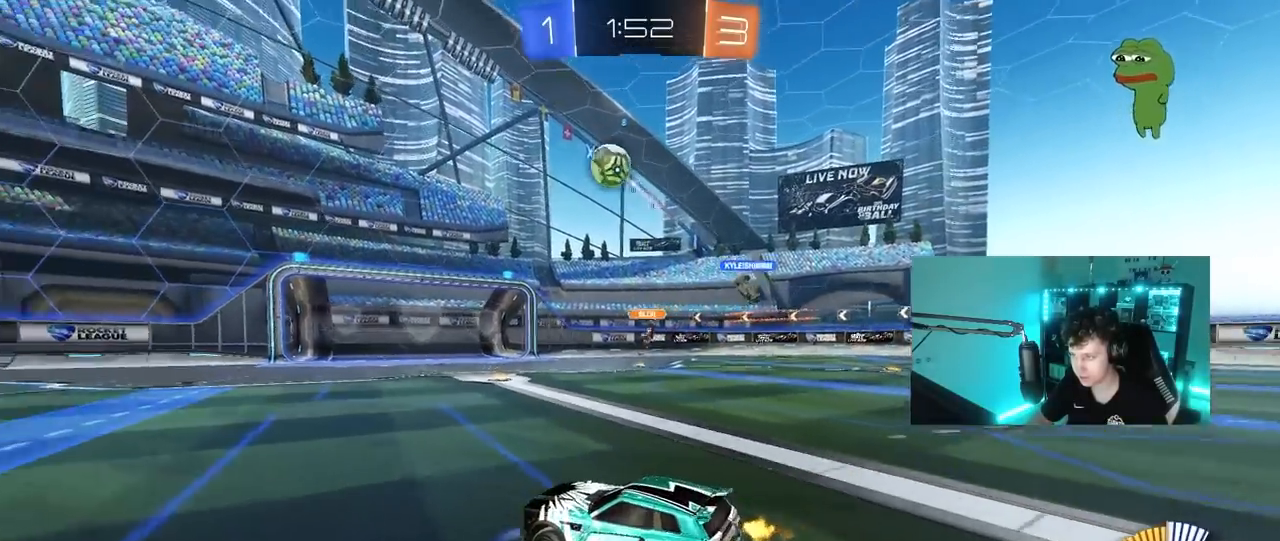
{"keys": ["a", "w"], "mouse": [], "mouse_move": "still", "events": [[117, "a", "down"], [167, "a", "up"], [167, "mouse_left", "down"], [217, "d", "down"], [317, "mouse_right", "down"], [350, "d", "up"], [350, "mouse_left", "up"], [350, "w", "up"], [400, "a", "down"], [400, "mouse_right", "up"], [450, "w", "down"]]}
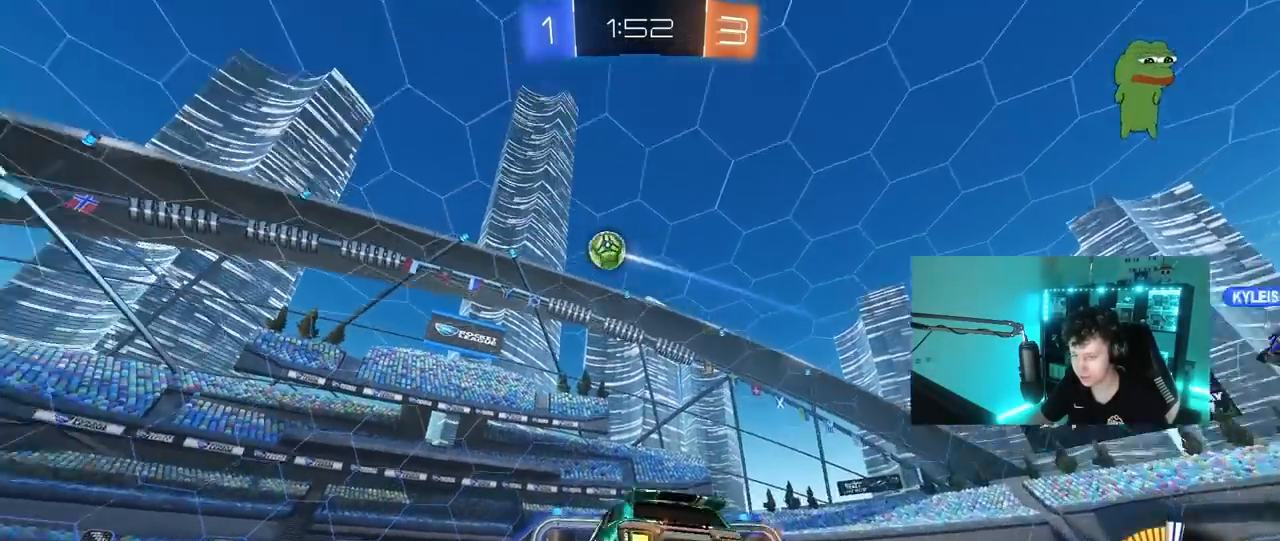
{"keys": ["d", "s"], "mouse": [], "mouse_move": "still", "events": [[50, "w", "up"], [83, "mouse_left", "down"], [83, "space", "down"], [183, "a", "up"], [233, "s", "down"], [233, "space", "up"], [317, "a", "down"], [317, "mouse_left", "up"], [467, "a", "up"], [467, "d", "down"]]}
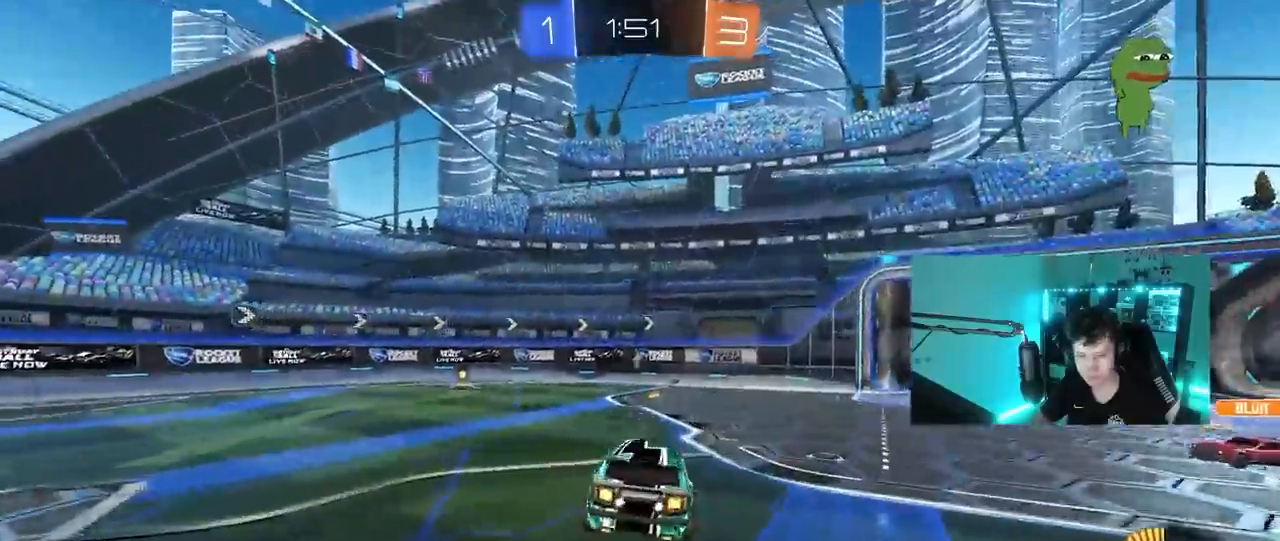
{"keys": ["a", "w"], "mouse": [], "mouse_move": "still", "events": [[50, "s", "up"], [200, "d", "up"], [250, "w", "down"], [333, "mouse_left", "down"], [333, "mouse_right", "down"], [433, "a", "down"], [483, "mouse_left", "up"], [483, "mouse_right", "up"]]}
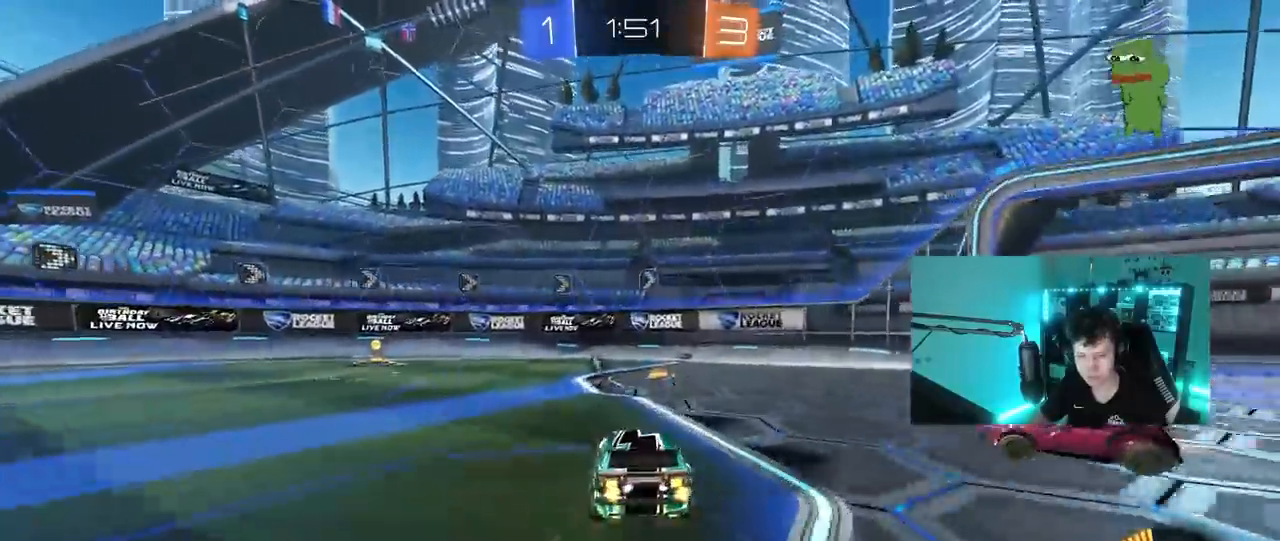
{"keys": ["d", "shift"], "mouse": [], "mouse_move": "up", "events": [[33, "a", "up"], [33, "mouse_right", "down"], [83, "d", "down"], [117, "mouse_right", "up"], [117, "shift", "down"], [167, "mouse_right", "down"], [217, "s", "down"], [217, "w", "up"], [400, "mouse_right", "up"], [450, "s", "up"]]}
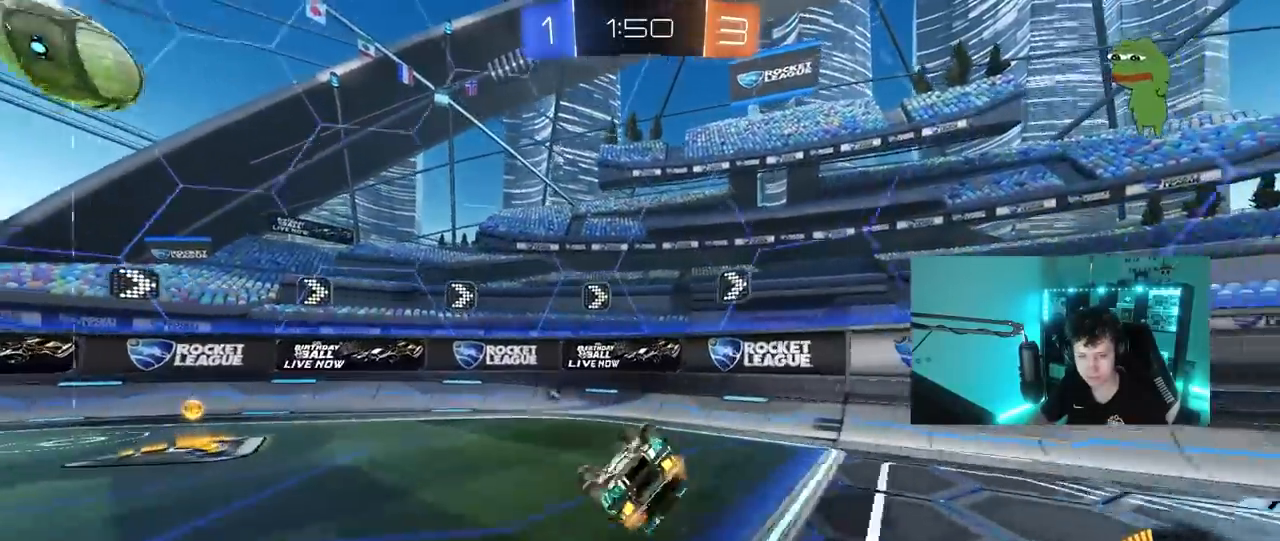
{"keys": ["d"], "mouse": [], "mouse_move": "still", "events": [[100, "space", "down"], [133, "s", "down"], [233, "space", "up"], [367, "s", "up"], [417, "shift", "up"]]}
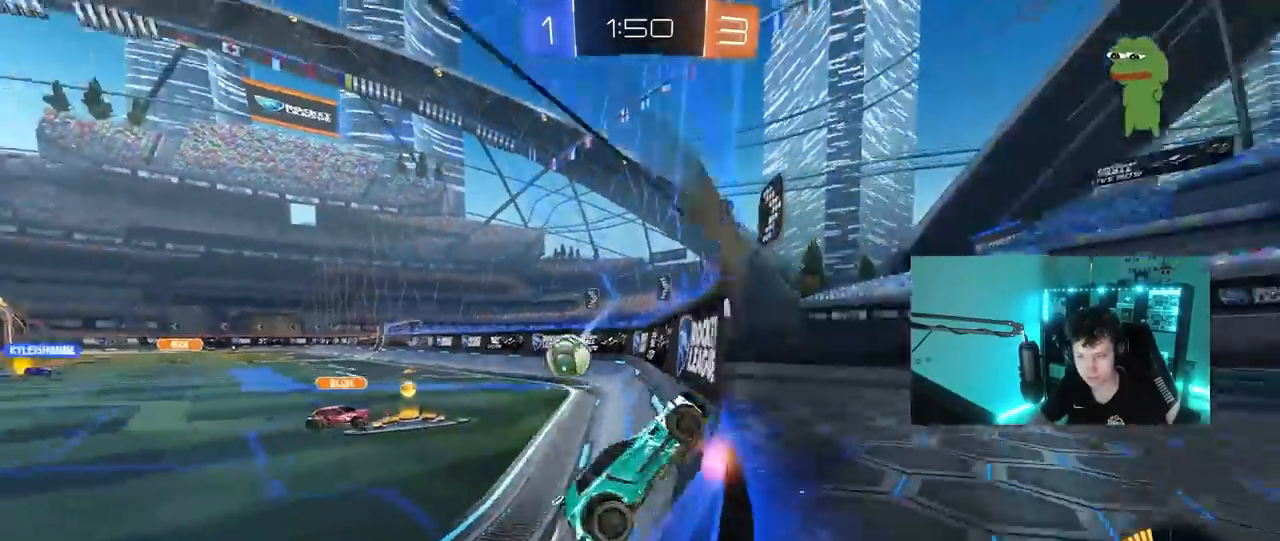
{"keys": ["d", "w"], "mouse": [], "mouse_move": "still", "events": [[17, "w", "down"], [383, "shift", "down"], [483, "shift", "up"]]}
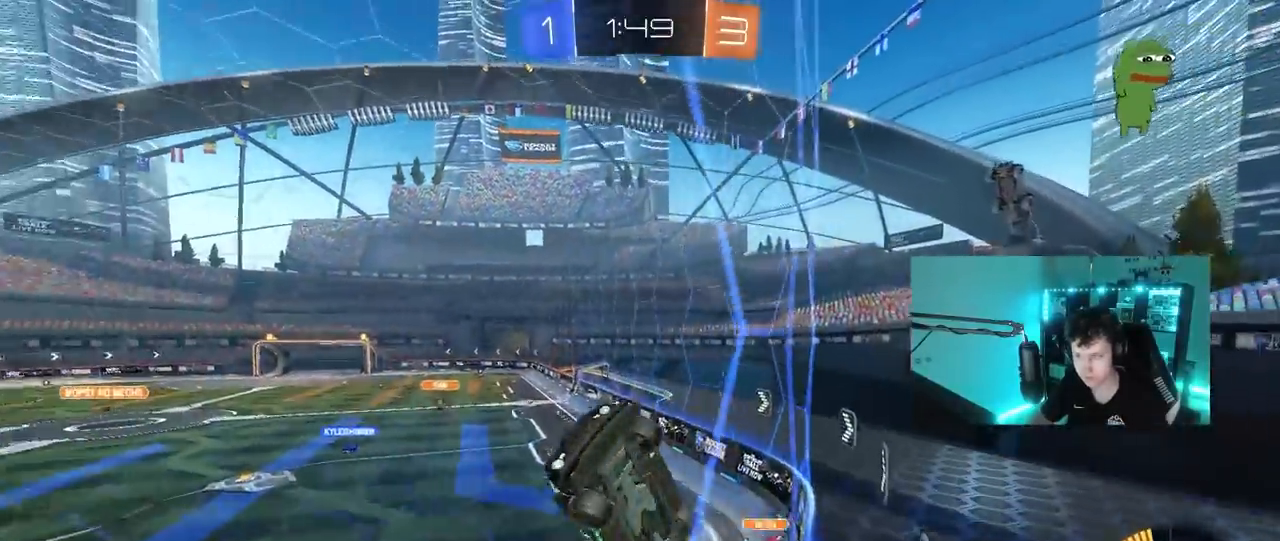
{"keys": ["d", "w"], "mouse": [], "mouse_move": "still", "events": []}
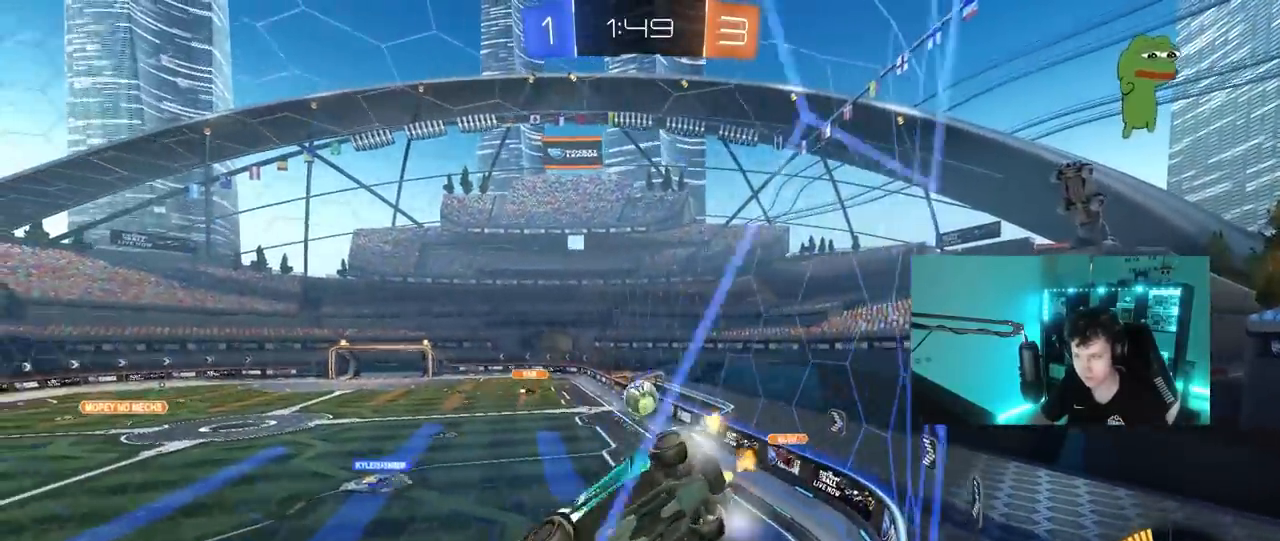
{"keys": ["d", "shift", "w"], "mouse": [], "mouse_move": "still", "events": [[33, "d", "up"], [33, "w", "up"], [133, "s", "down"], [333, "d", "down"], [333, "s", "up"], [417, "shift", "down"], [467, "w", "down"]]}
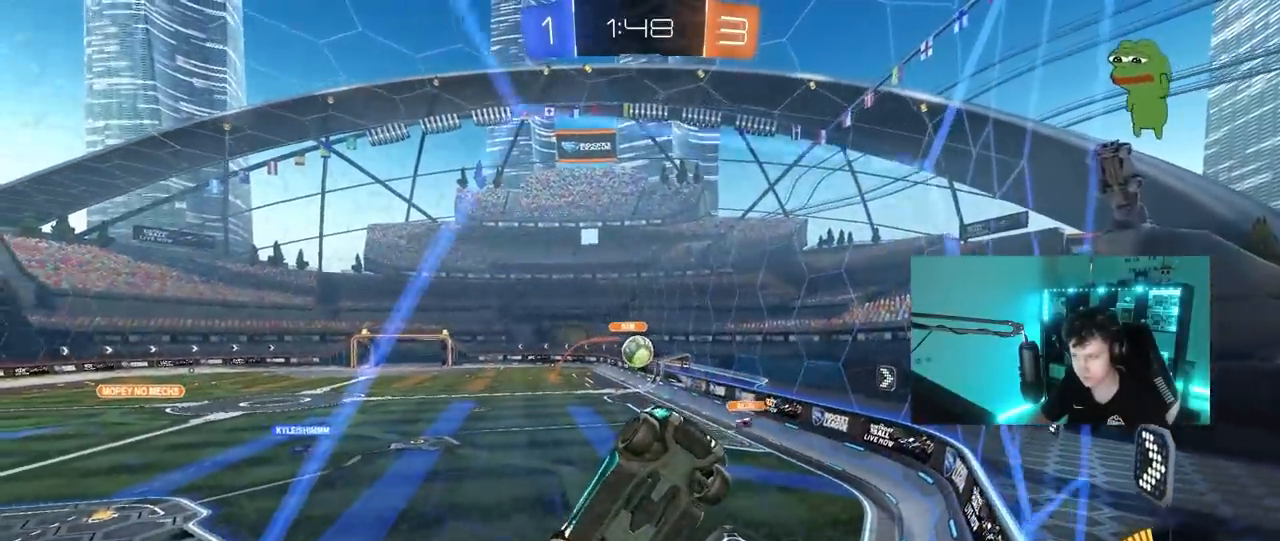
{"keys": ["a", "s"], "mouse": [], "mouse_move": "still", "events": [[50, "shift", "up"], [200, "d", "up"], [250, "d", "down"], [383, "d", "up"], [433, "a", "down"], [433, "s", "down"], [433, "w", "up"]]}
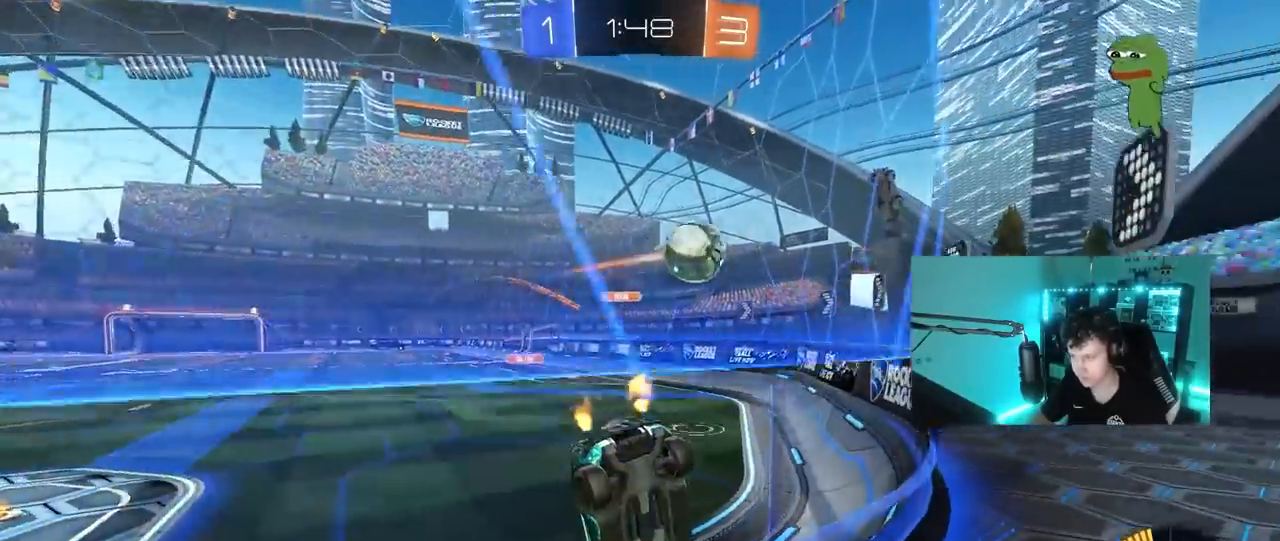
{"keys": ["a", "w"], "mouse": ["left"], "mouse_move": "still", "events": [[117, "s", "up"], [217, "w", "down"], [300, "mouse_left", "down"]]}
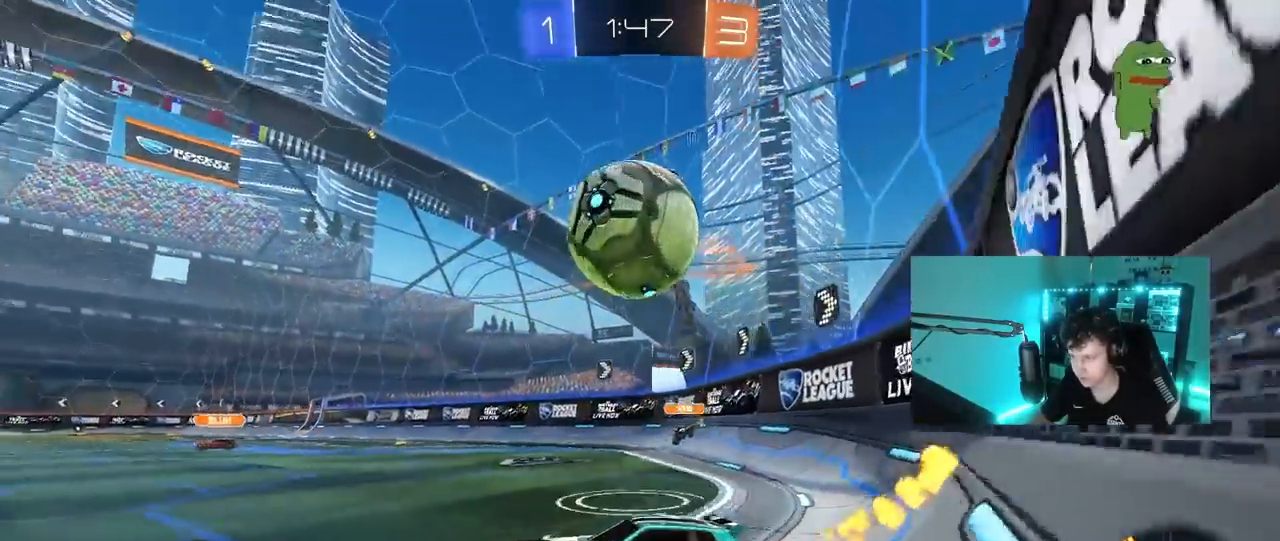
{"keys": ["a", "w"], "mouse": ["left"], "mouse_move": "still", "events": []}
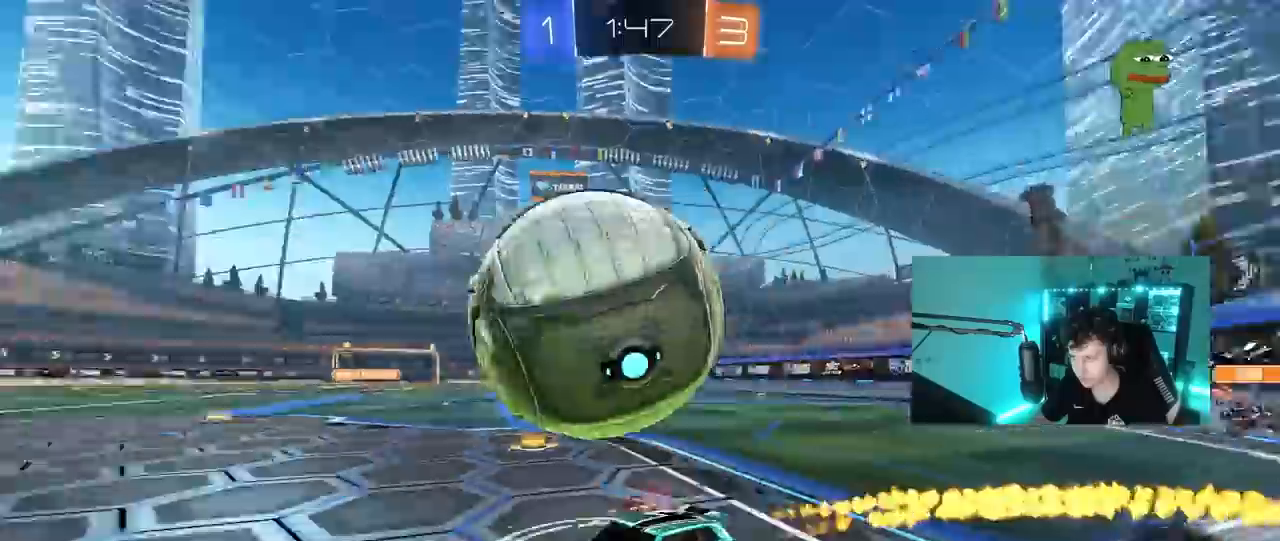
{"keys": ["d", "w"], "mouse": ["left"], "mouse_move": "still", "events": [[17, "a", "up"], [50, "d", "down"], [50, "mouse_left", "up"], [200, "shift", "down"], [250, "mouse_left", "down"], [250, "shift", "up"], [383, "d", "up"], [433, "d", "down"]]}
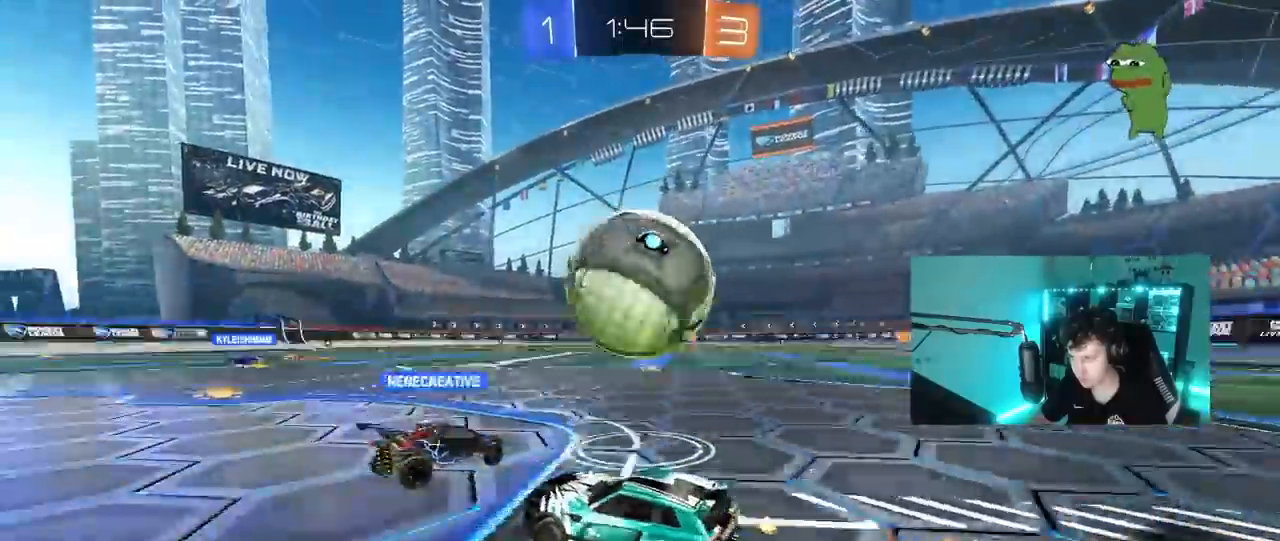
{"keys": ["d", "w"], "mouse": ["left"], "mouse_move": "still", "events": [[67, "mouse_left", "up"], [83, "a", "down"], [83, "d", "up"], [217, "a", "up"], [300, "mouse_left", "down"], [350, "d", "down"]]}
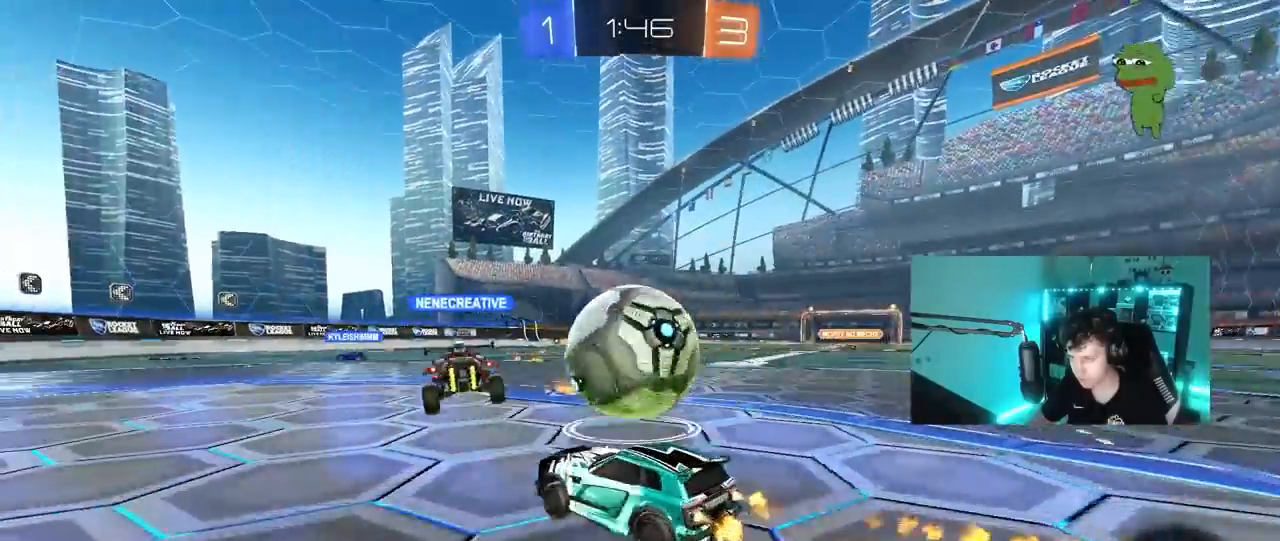
{"keys": ["w"], "mouse": ["left"], "mouse_move": "still", "events": [[50, "d", "up"], [283, "mouse_left", "up"], [367, "mouse_left", "down"]]}
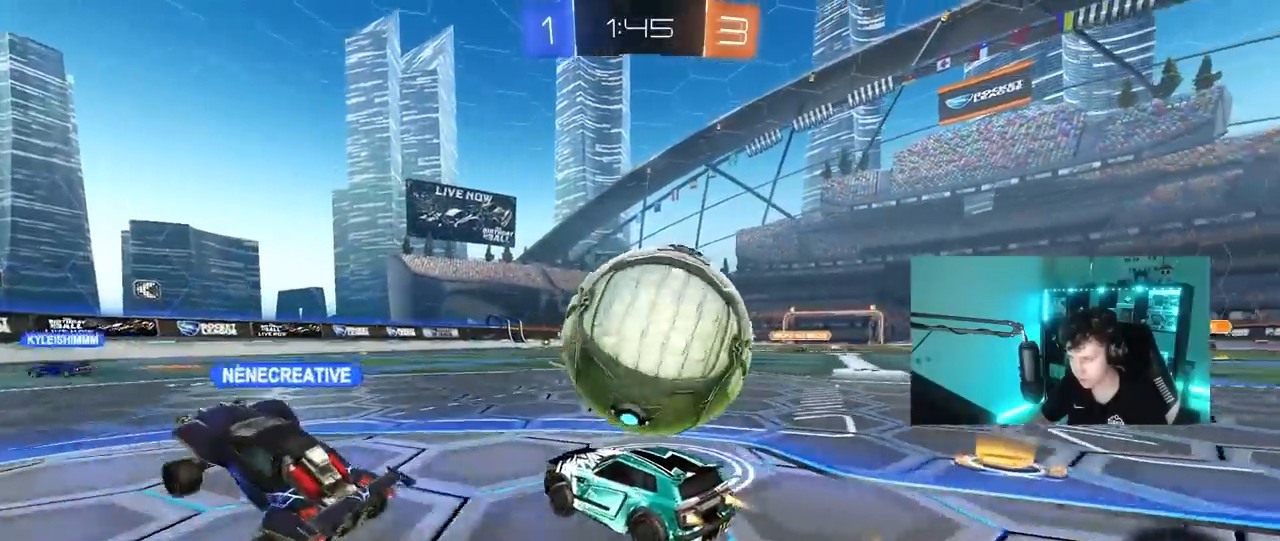
{"keys": ["d", "s", "shift"], "mouse": ["right"], "mouse_move": "still", "events": [[50, "d", "down"], [250, "mouse_left", "up"], [300, "mouse_right", "down"], [300, "w", "up"], [333, "shift", "down"], [333, "space", "down"], [333, "w", "down"], [383, "mouse_right", "up"], [433, "mouse_right", "down"], [483, "s", "down"], [483, "space", "up"], [483, "w", "up"]]}
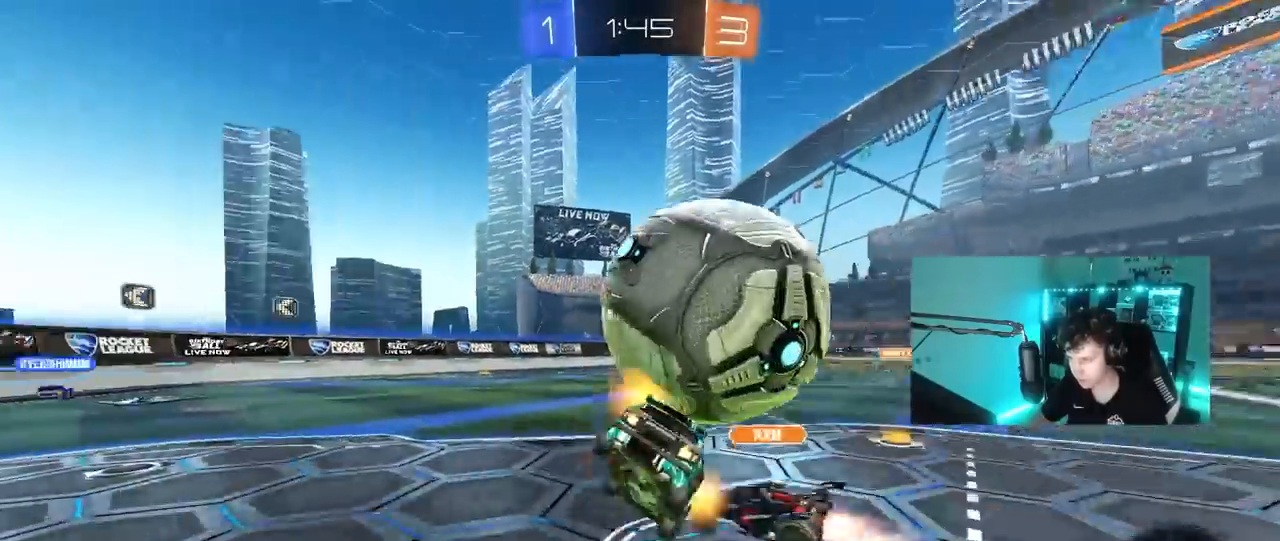
{"keys": ["d", "s", "shift"], "mouse": ["left"], "mouse_move": "still", "events": [[167, "mouse_right", "up"], [267, "s", "up"], [350, "mouse_left", "down"], [400, "s", "down"]]}
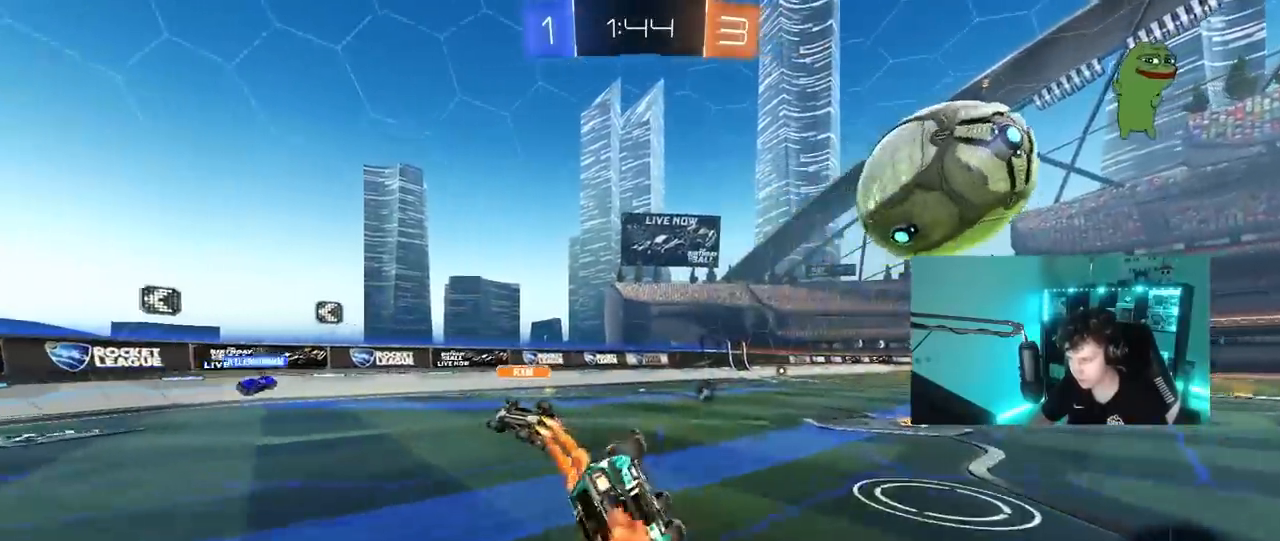
{"keys": ["w"], "mouse": [], "mouse_move": "still", "events": [[83, "space", "down"], [183, "mouse_left", "up"], [233, "s", "up"], [233, "shift", "up"], [233, "space", "up"], [283, "d", "up"], [467, "w", "down"]]}
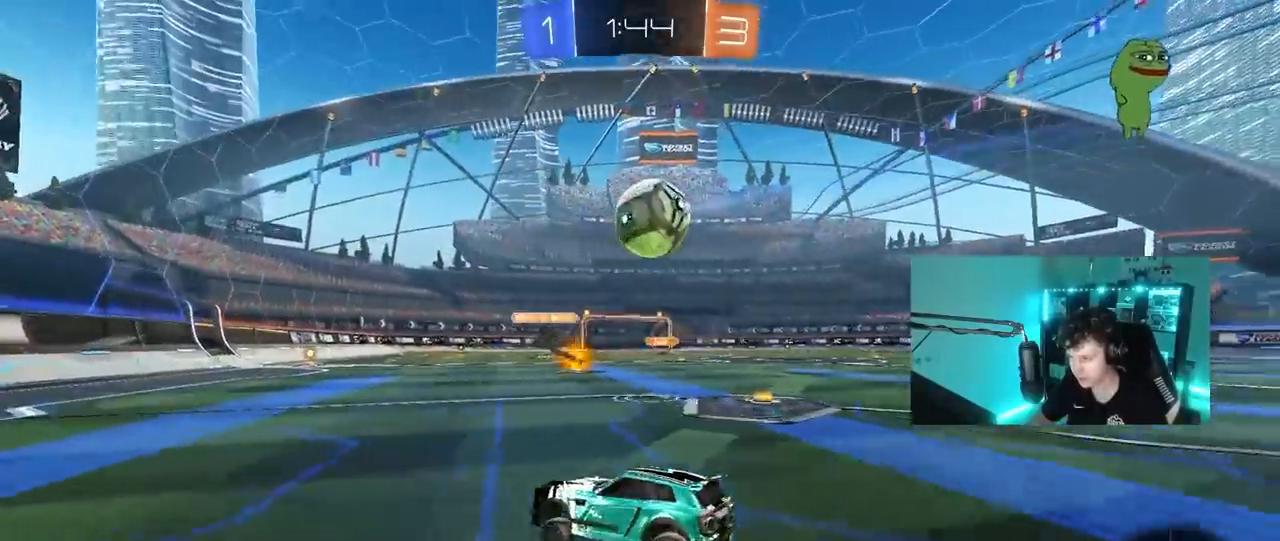
{"keys": ["d", "s", "shift", "space"], "mouse": ["left", "right"], "mouse_move": "right", "events": [[100, "mouse_left", "down"], [200, "d", "down"], [200, "mouse_right", "down"], [250, "shift", "down"], [283, "mouse_right", "up"], [333, "mouse_right", "down"], [333, "s", "down"], [383, "w", "up"], [483, "space", "down"]]}